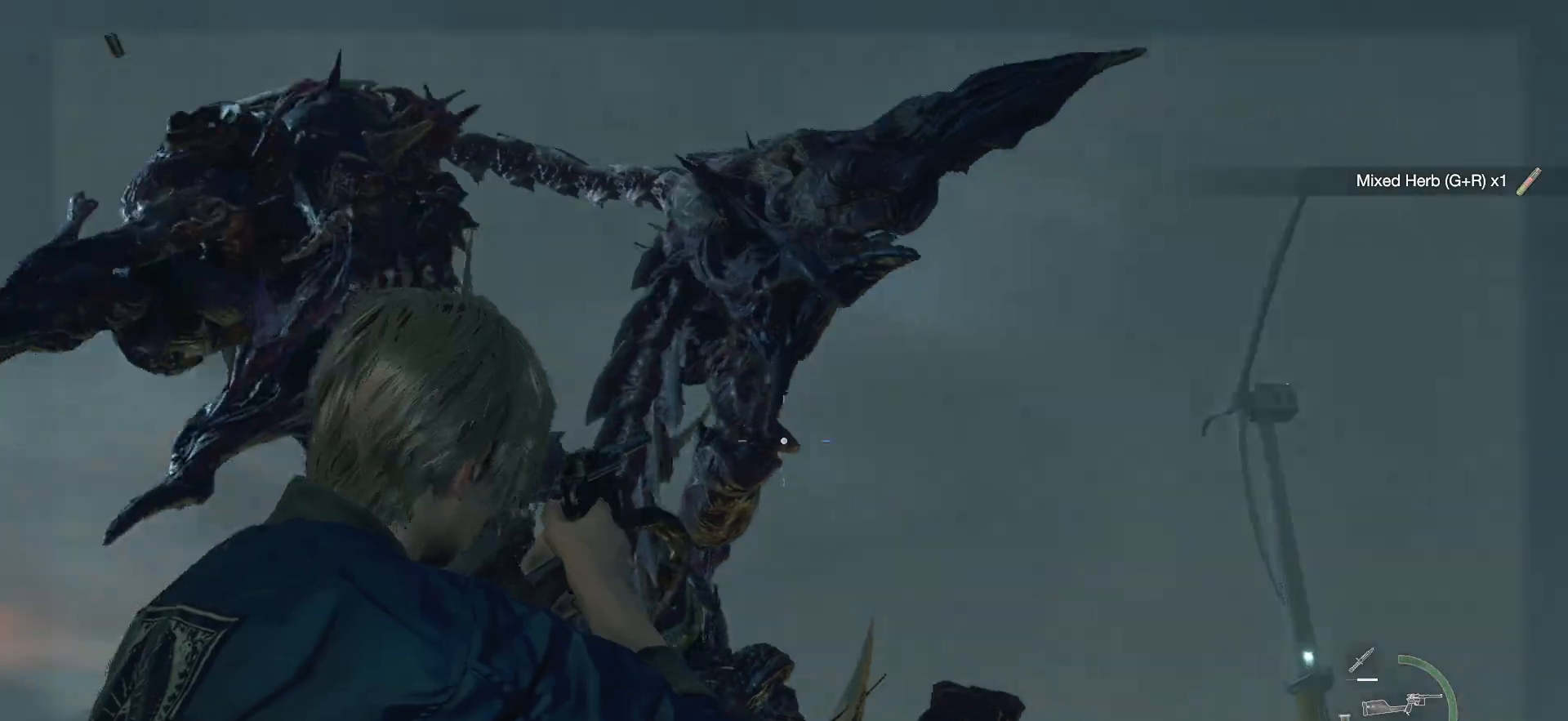
Gameplay with a controller (PlayStation layout); each line is a JSON object with the inputs held at the frame after it. "events" lists button and stick changes between this image and that frame as [ms after this image, input, new state], when the widget could be followed in between. Not read: L3 R3.
{"buttons": ["CIRCLE"], "left_stick": "left", "right_stick": "center", "events": [[83, "right_stick", "left"], [200, "left_stick", "left"], [317, "right_stick", "center"], [383, "CIRCLE", "down"]]}
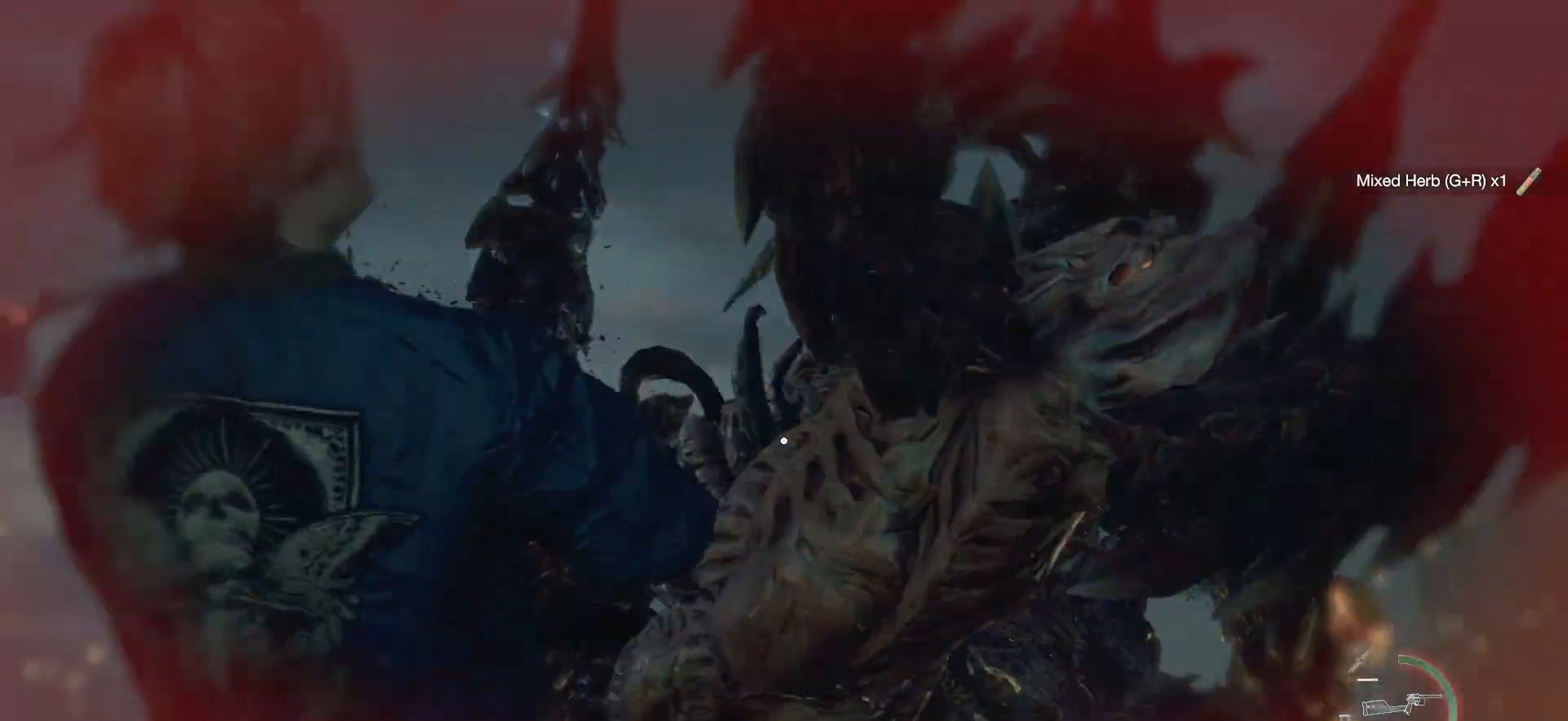
{"buttons": ["CIRCLE"], "left_stick": "left", "right_stick": "down-left", "events": [[400, "right_stick", "down-left"]]}
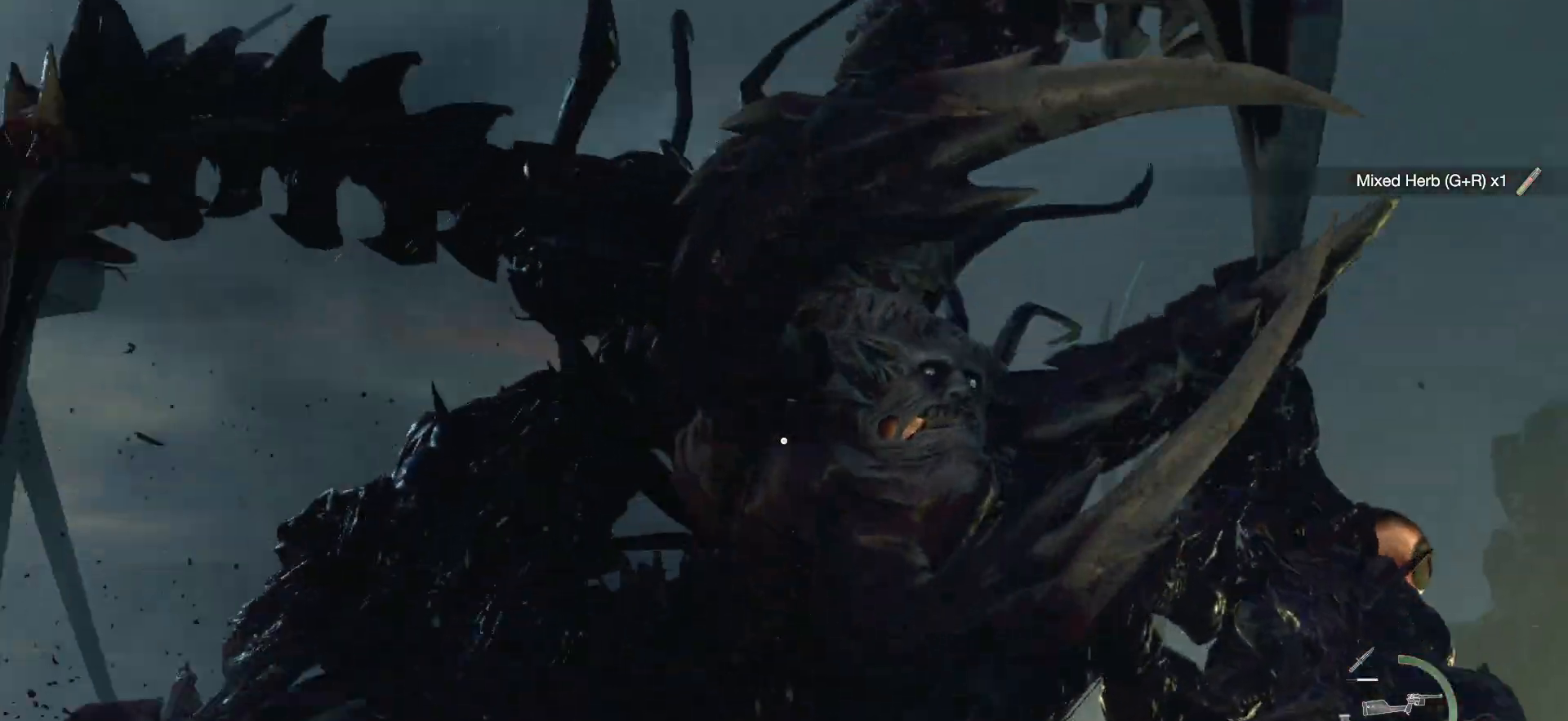
{"buttons": [], "left_stick": "up", "right_stick": "center", "events": [[17, "CIRCLE", "up"], [133, "CIRCLE", "down"], [133, "right_stick", "center"], [167, "left_stick", "up-left"], [217, "CIRCLE", "up"], [217, "SQUARE", "down"], [317, "SQUARE", "up"], [317, "left_stick", "up"]]}
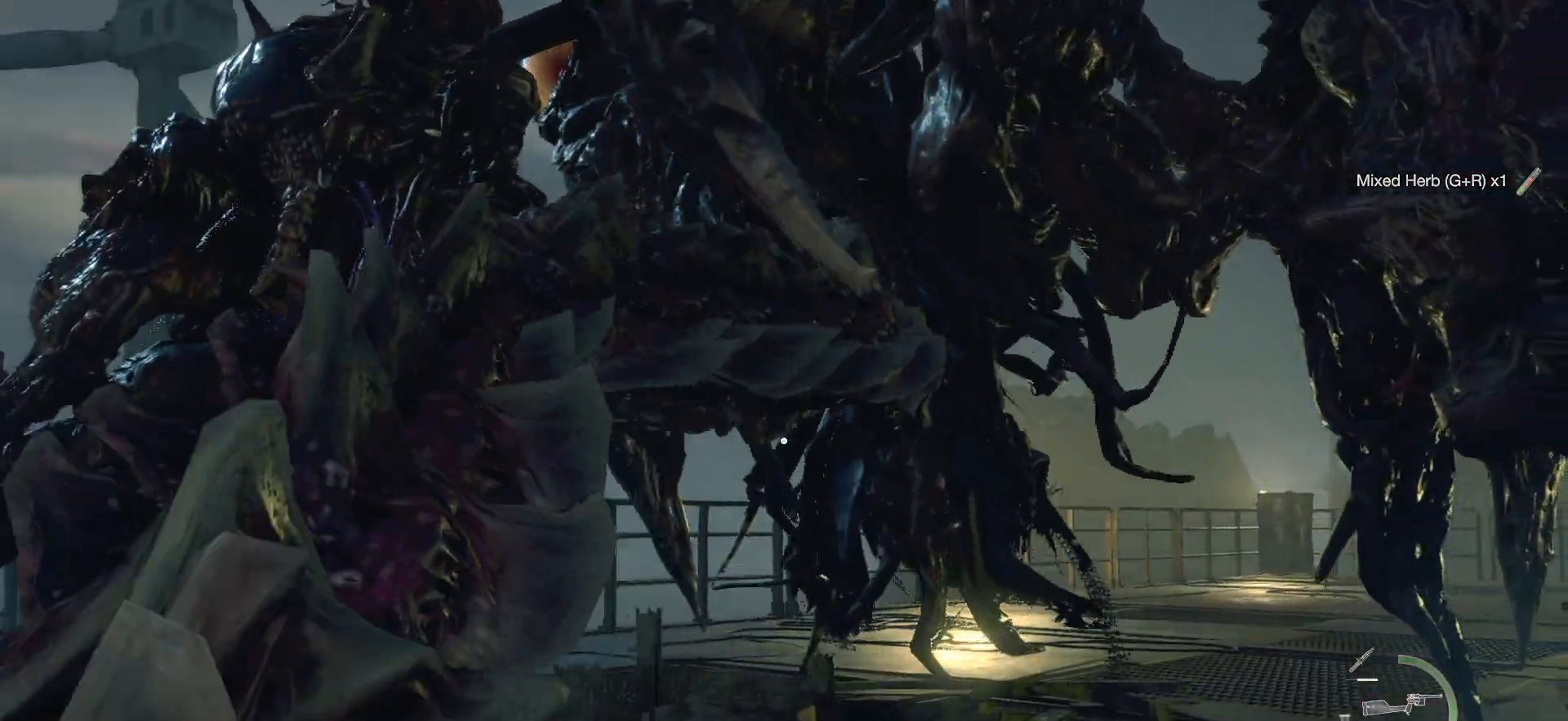
{"buttons": [], "left_stick": "up-right", "right_stick": "down-right", "events": [[133, "right_stick", "right"], [283, "left_stick", "up-right"], [283, "right_stick", "center"], [333, "right_stick", "right"], [450, "right_stick", "down-right"]]}
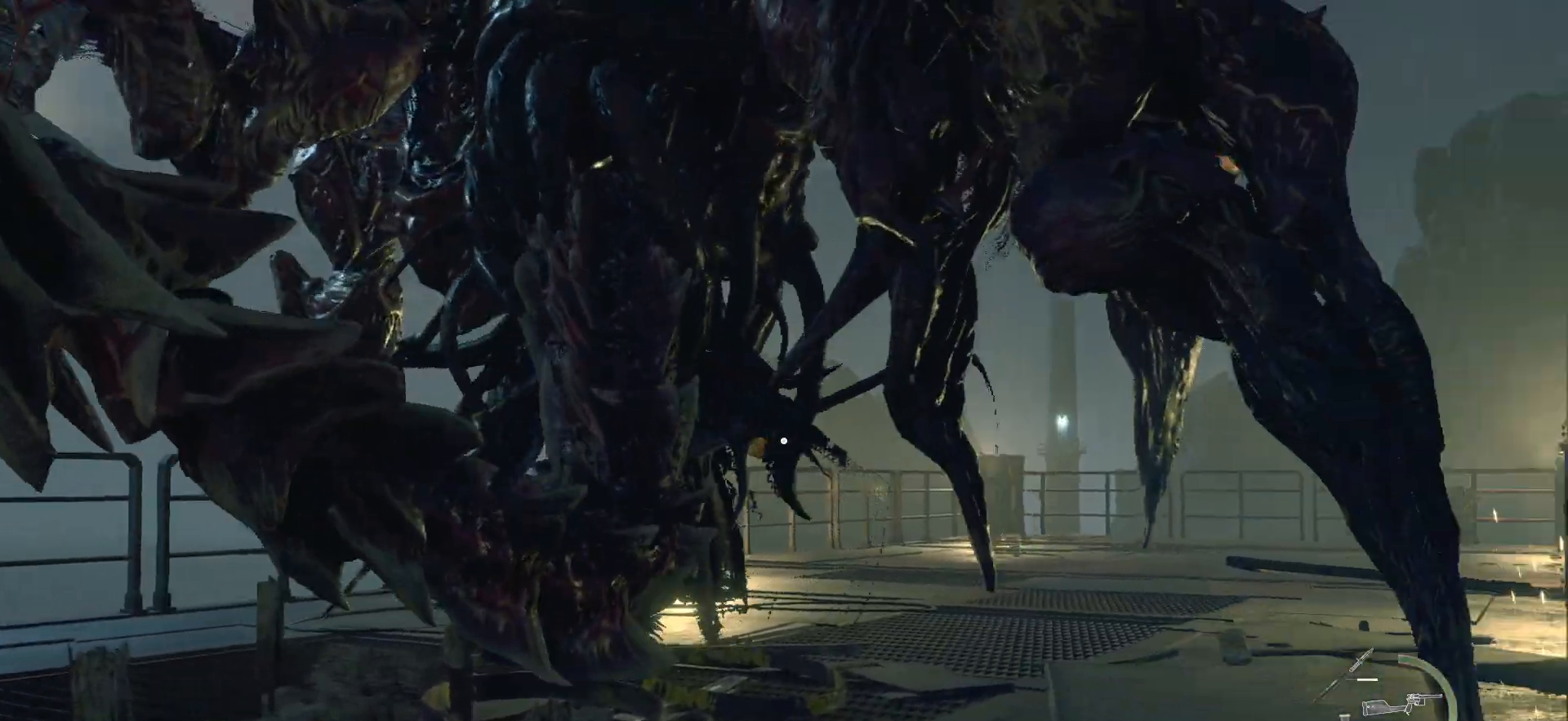
{"buttons": [], "left_stick": "up-right", "right_stick": "up", "events": [[133, "right_stick", "center"], [333, "right_stick", "up"]]}
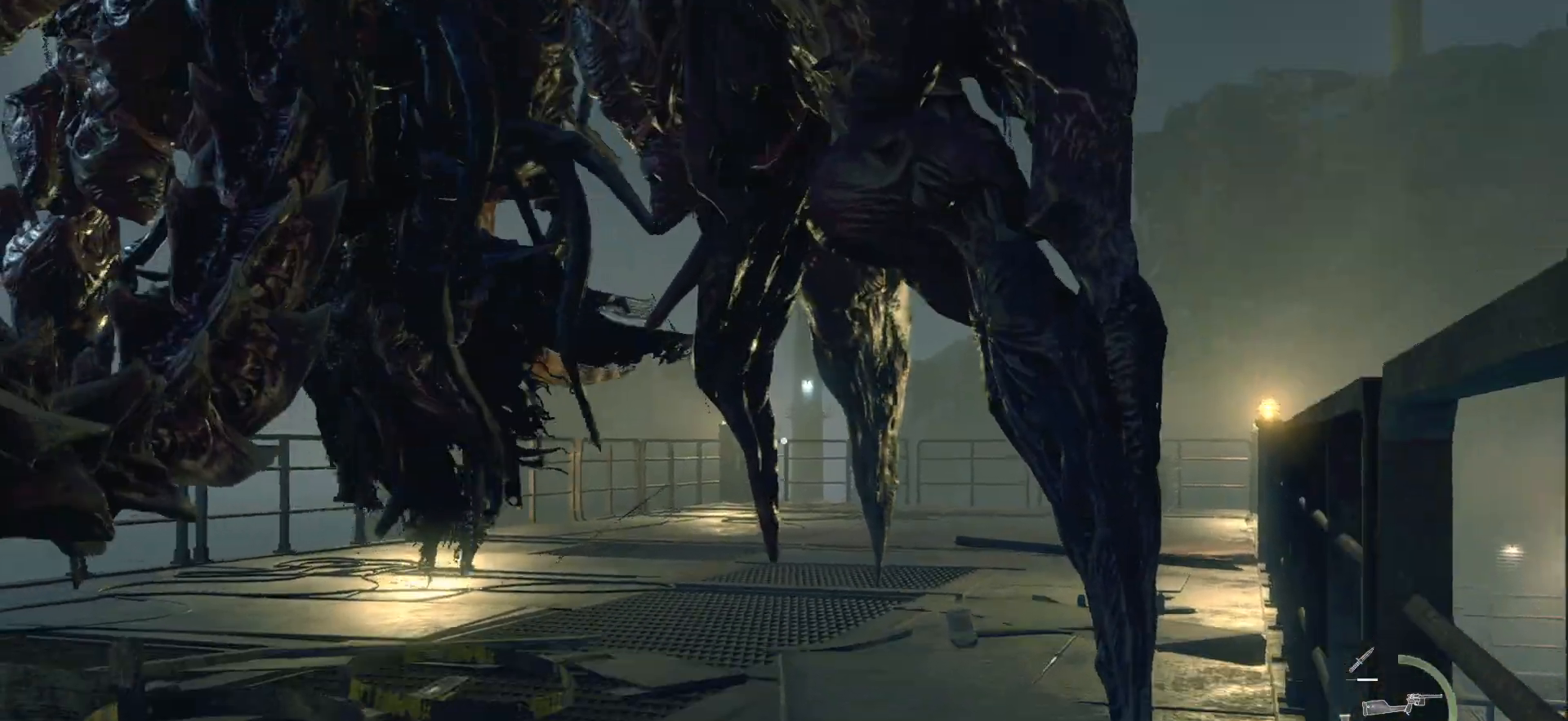
{"buttons": [], "left_stick": "up-right", "right_stick": "center", "events": [[17, "right_stick", "center"]]}
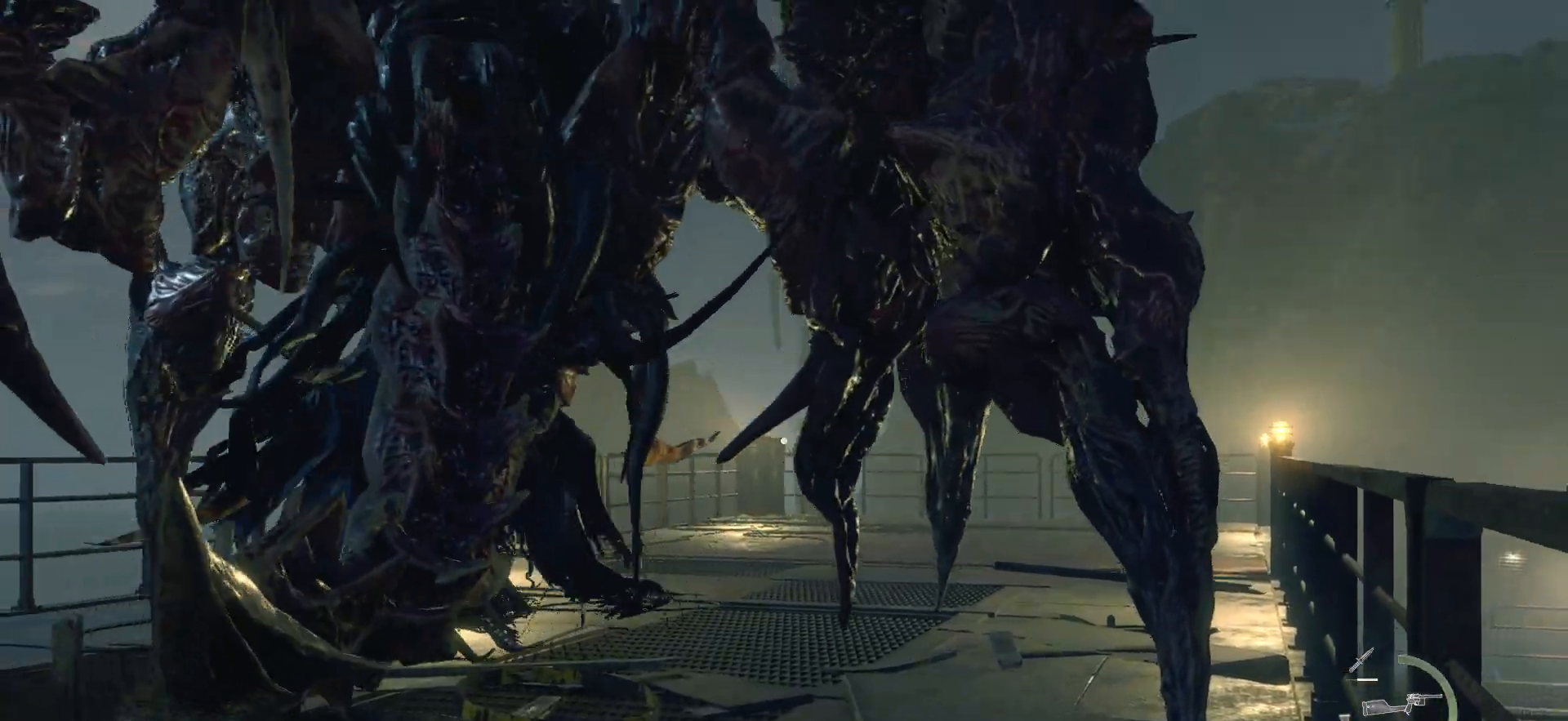
{"buttons": [], "left_stick": "up", "right_stick": "center", "events": [[17, "right_stick", "up"], [200, "right_stick", "center"], [283, "right_stick", "right"], [417, "right_stick", "center"], [500, "left_stick", "up"]]}
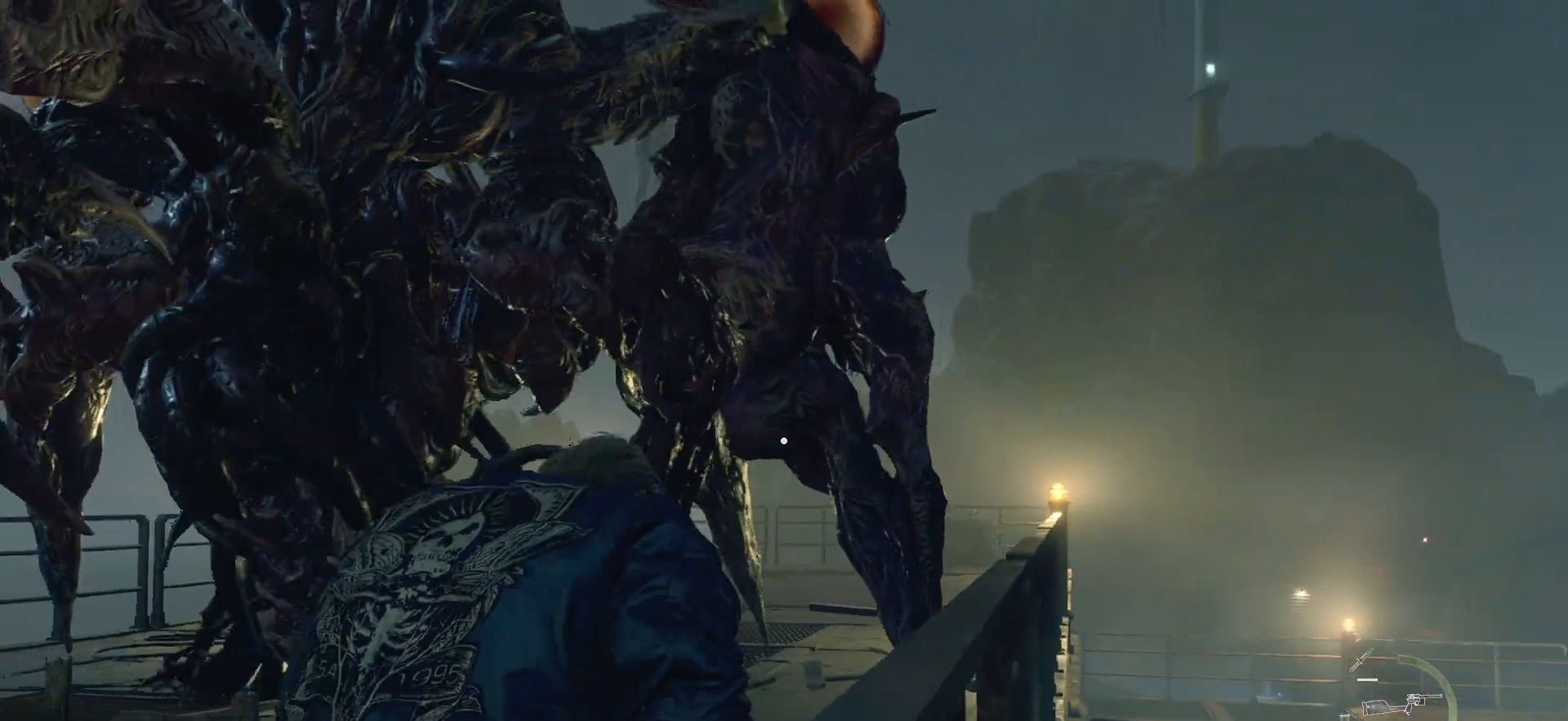
{"buttons": ["L2"], "left_stick": "down-left", "right_stick": "up-left", "events": [[67, "right_stick", "up"], [250, "left_stick", "right"], [267, "right_stick", "up-left"], [283, "L2", "down"], [333, "left_stick", "down-left"]]}
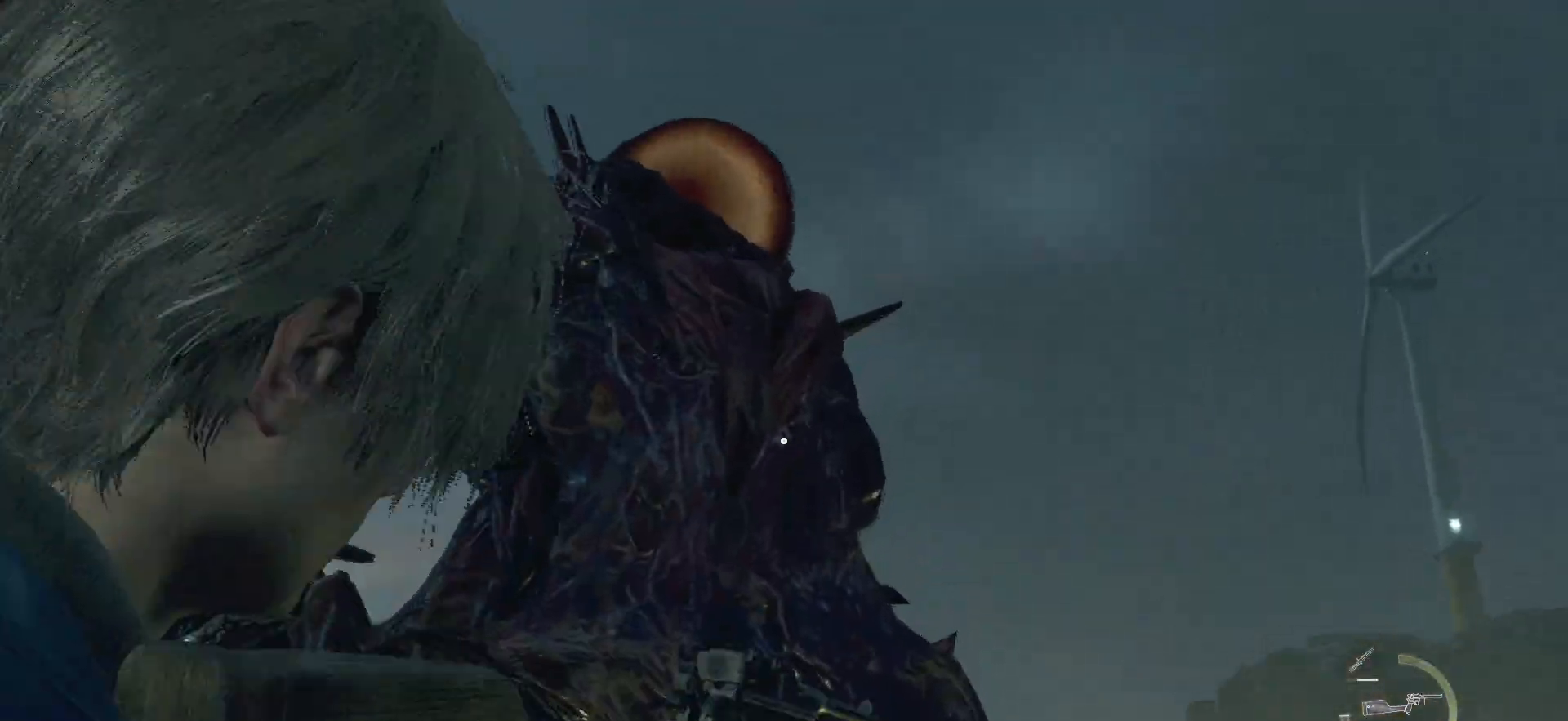
{"buttons": ["L2"], "left_stick": "center", "right_stick": "down-right", "events": [[17, "left_stick", "down"], [50, "right_stick", "up"], [283, "R2", "down"], [283, "left_stick", "right"], [383, "right_stick", "down-right"], [467, "R2", "up"], [500, "left_stick", "center"]]}
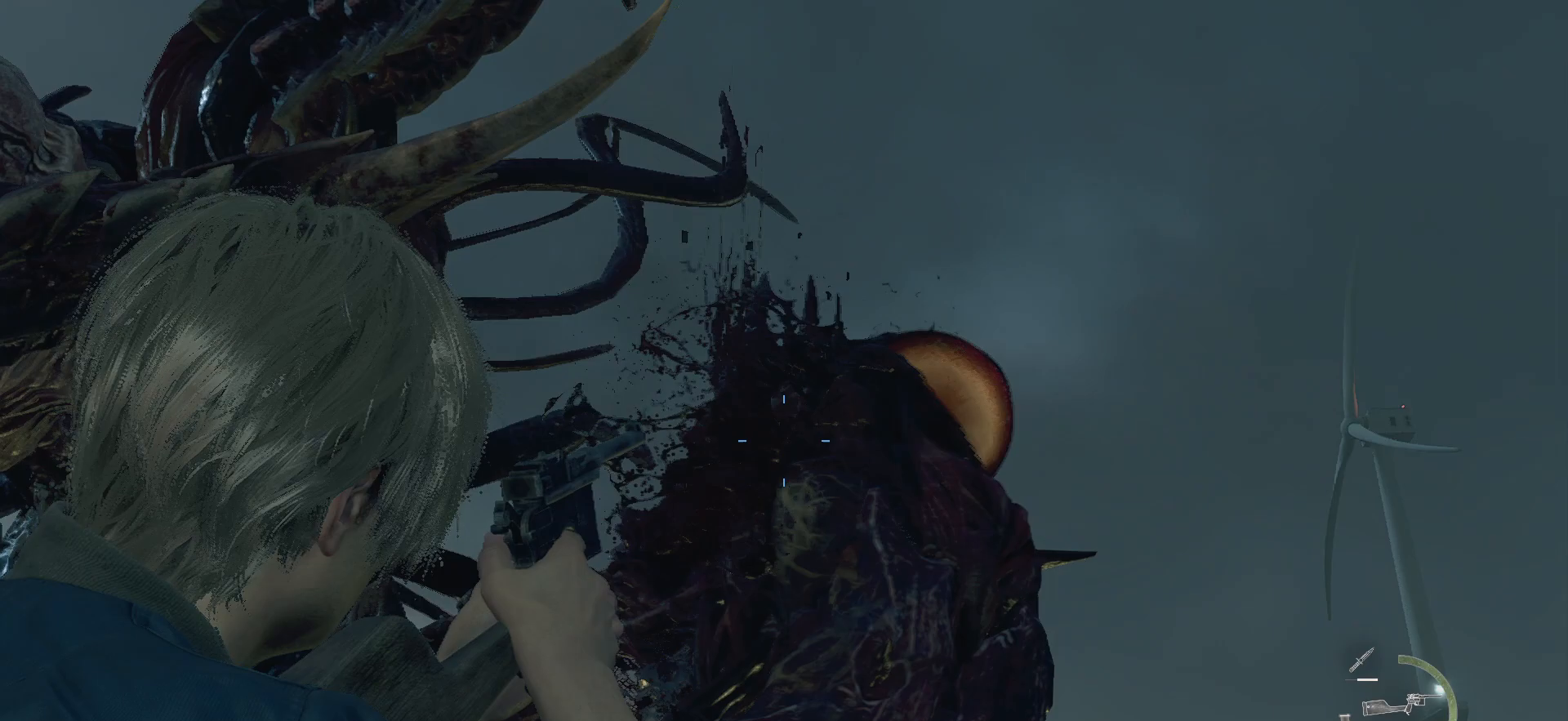
{"buttons": ["L2"], "left_stick": "center", "right_stick": "down", "events": [[33, "R2", "down"], [117, "R2", "up"], [200, "R2", "down"], [233, "right_stick", "up"], [267, "R2", "up"], [350, "R2", "down"], [350, "right_stick", "up-left"], [467, "right_stick", "down"], [483, "R2", "up"]]}
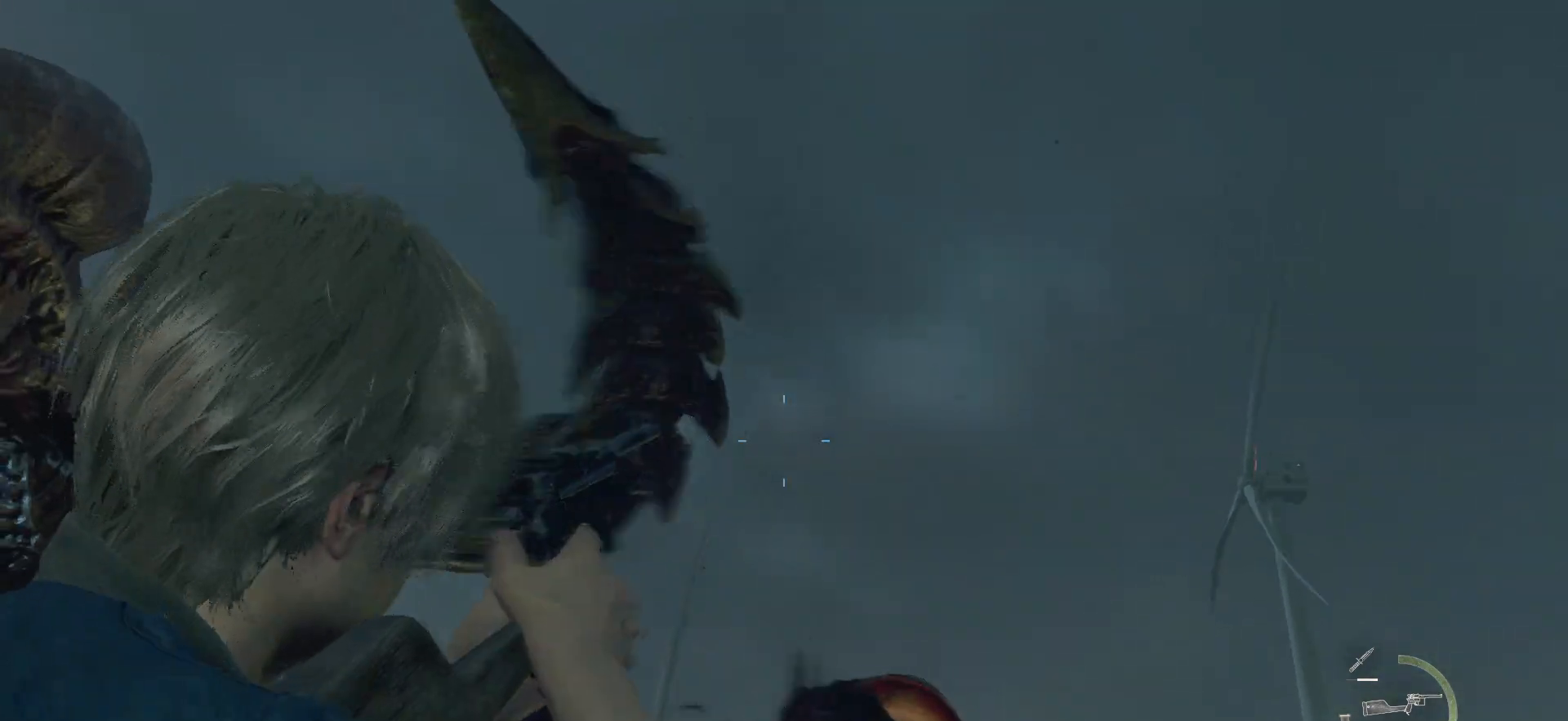
{"buttons": ["L2", "R2"], "left_stick": "center", "right_stick": "left", "events": [[200, "right_stick", "down-right"], [433, "R2", "down"], [467, "right_stick", "left"]]}
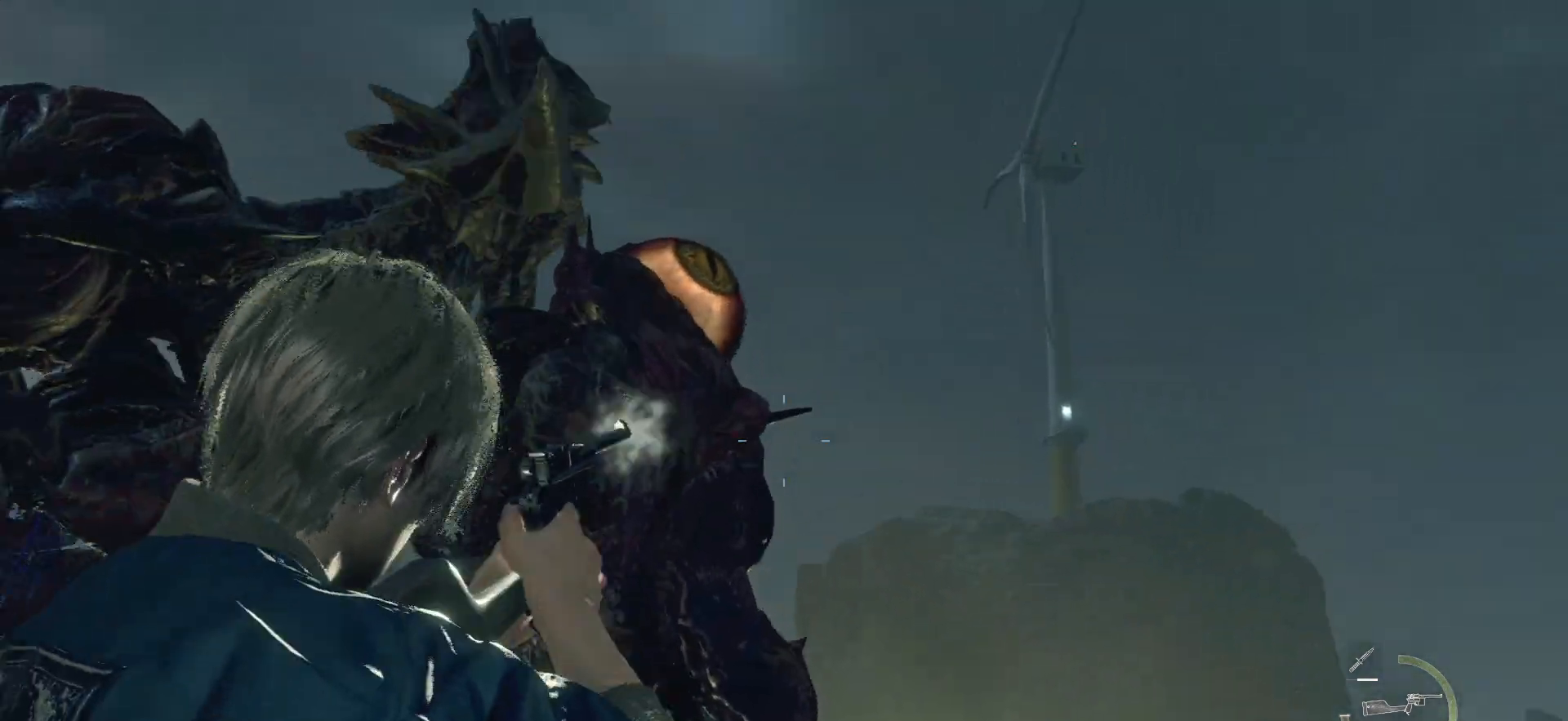
{"buttons": ["L2"], "left_stick": "center", "right_stick": "up-left", "events": [[67, "R2", "up"], [233, "right_stick", "up-right"], [450, "right_stick", "left"], [500, "right_stick", "up-left"]]}
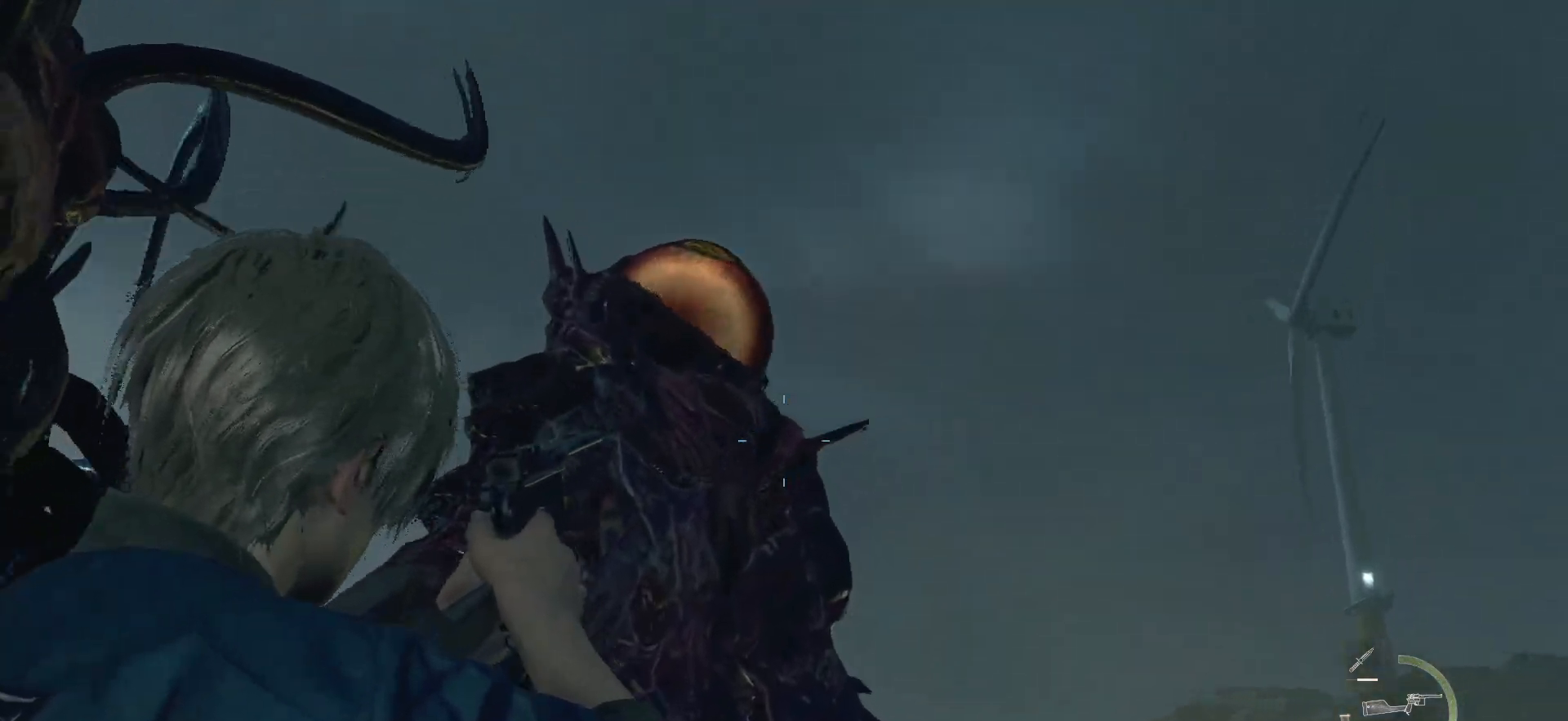
{"buttons": ["L2"], "left_stick": "center", "right_stick": "up-right", "events": [[17, "R2", "down"], [167, "R2", "up"], [233, "right_stick", "up"], [283, "right_stick", "center"], [400, "right_stick", "up-right"]]}
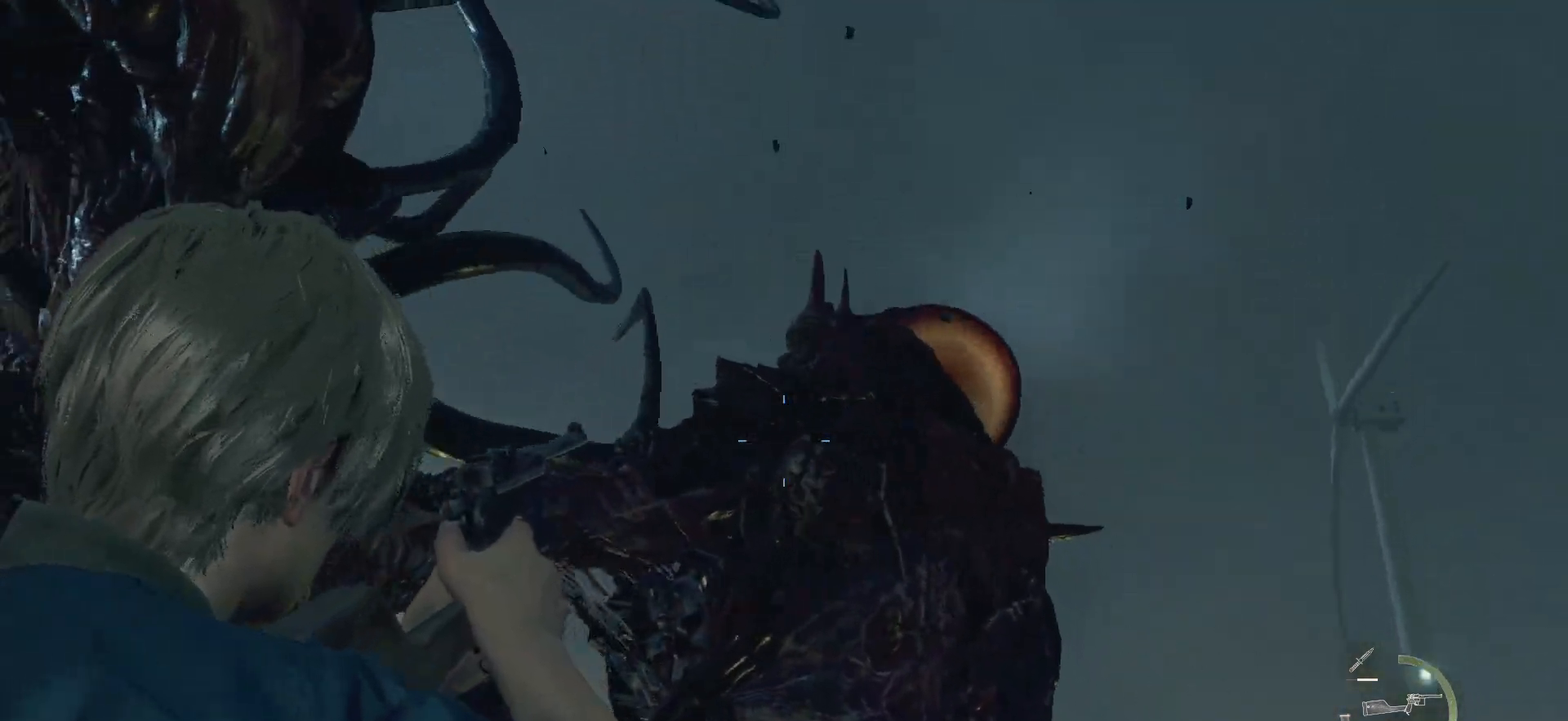
{"buttons": ["L2"], "left_stick": "center", "right_stick": "down-left", "events": [[50, "R2", "down"], [50, "right_stick", "right"], [250, "R2", "up"], [250, "right_stick", "down"], [300, "R2", "down"], [367, "right_stick", "left"], [433, "R2", "up"], [433, "right_stick", "down-left"]]}
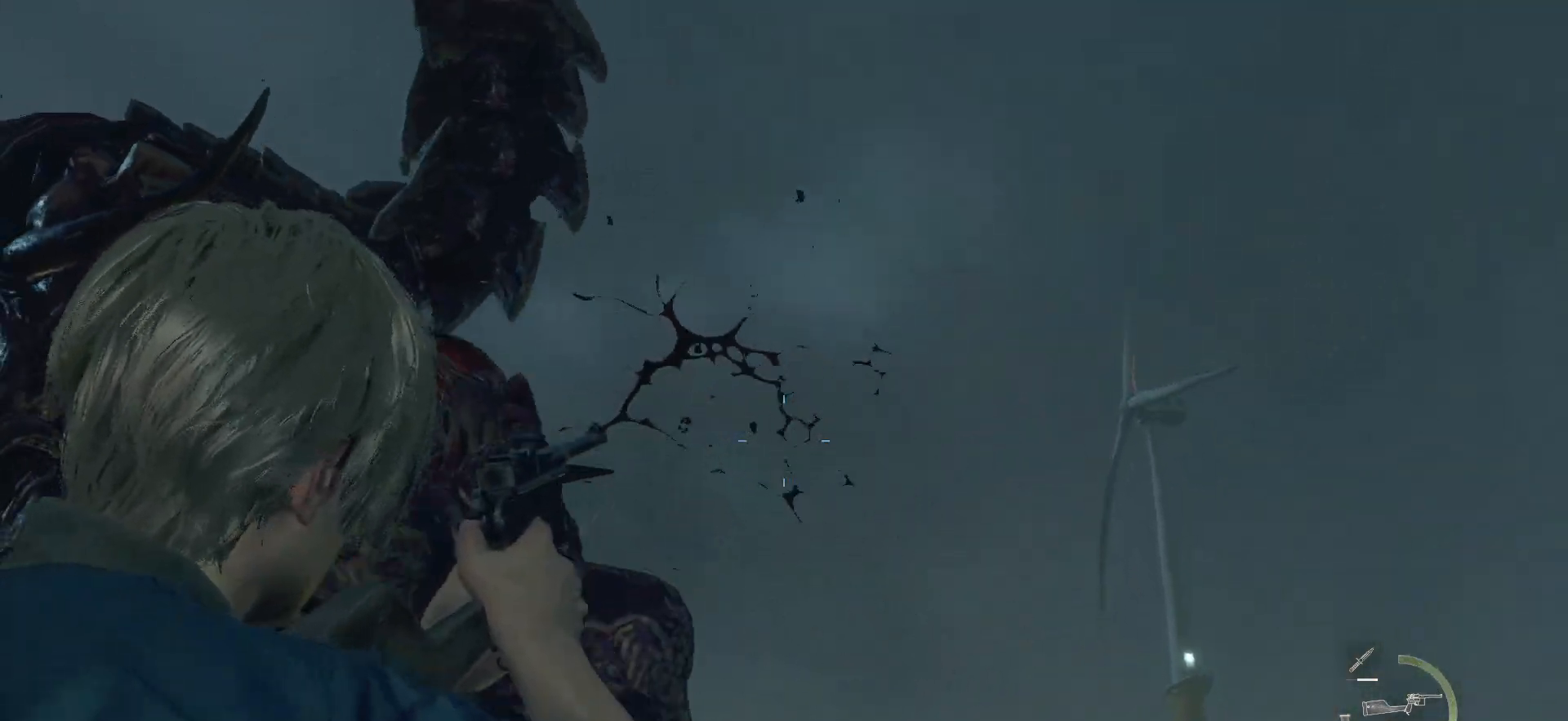
{"buttons": ["L2"], "left_stick": "center", "right_stick": "up-right", "events": [[133, "right_stick", "left"], [350, "right_stick", "up-right"]]}
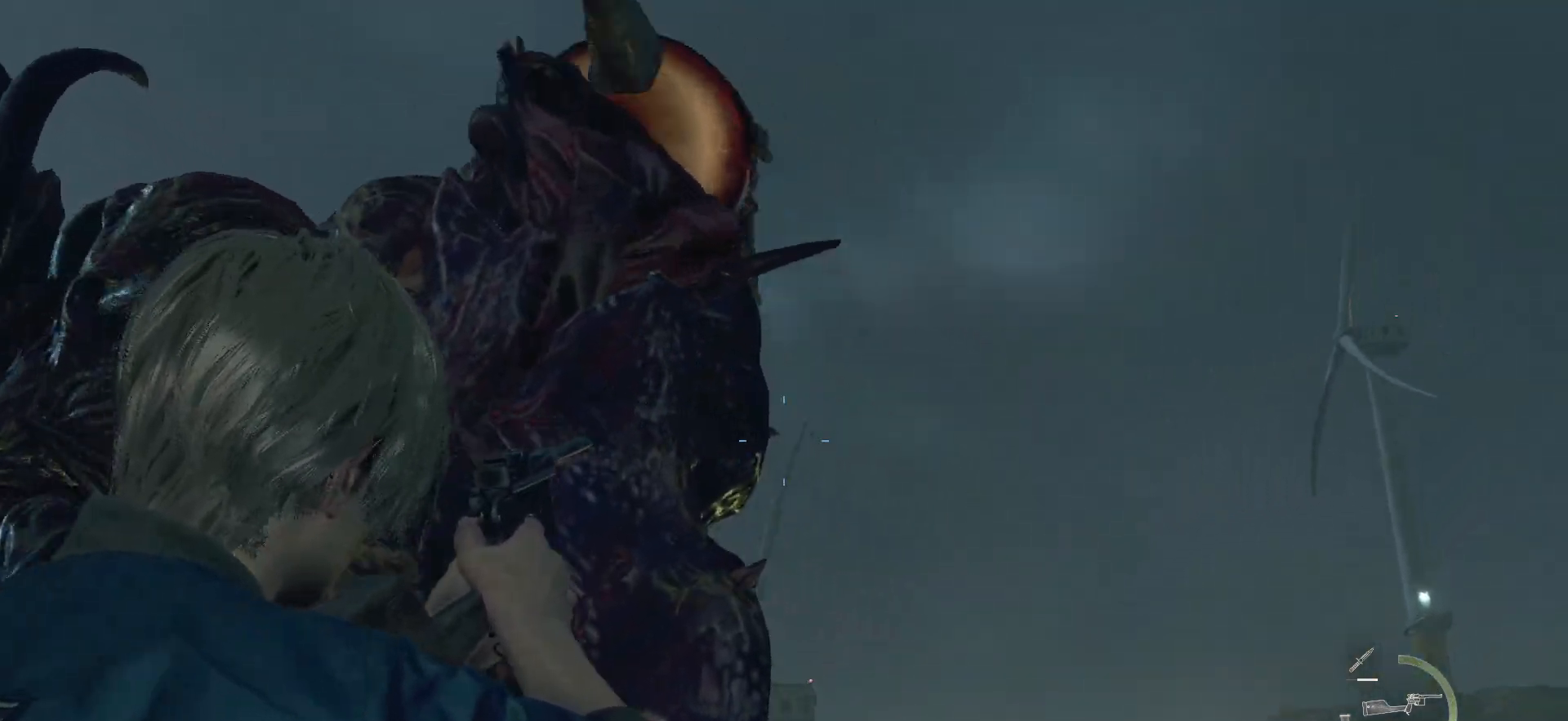
{"buttons": ["L2"], "left_stick": "down", "right_stick": "down", "events": [[33, "right_stick", "up-left"], [333, "R2", "down"], [383, "right_stick", "down"], [467, "left_stick", "down"], [483, "R2", "up"]]}
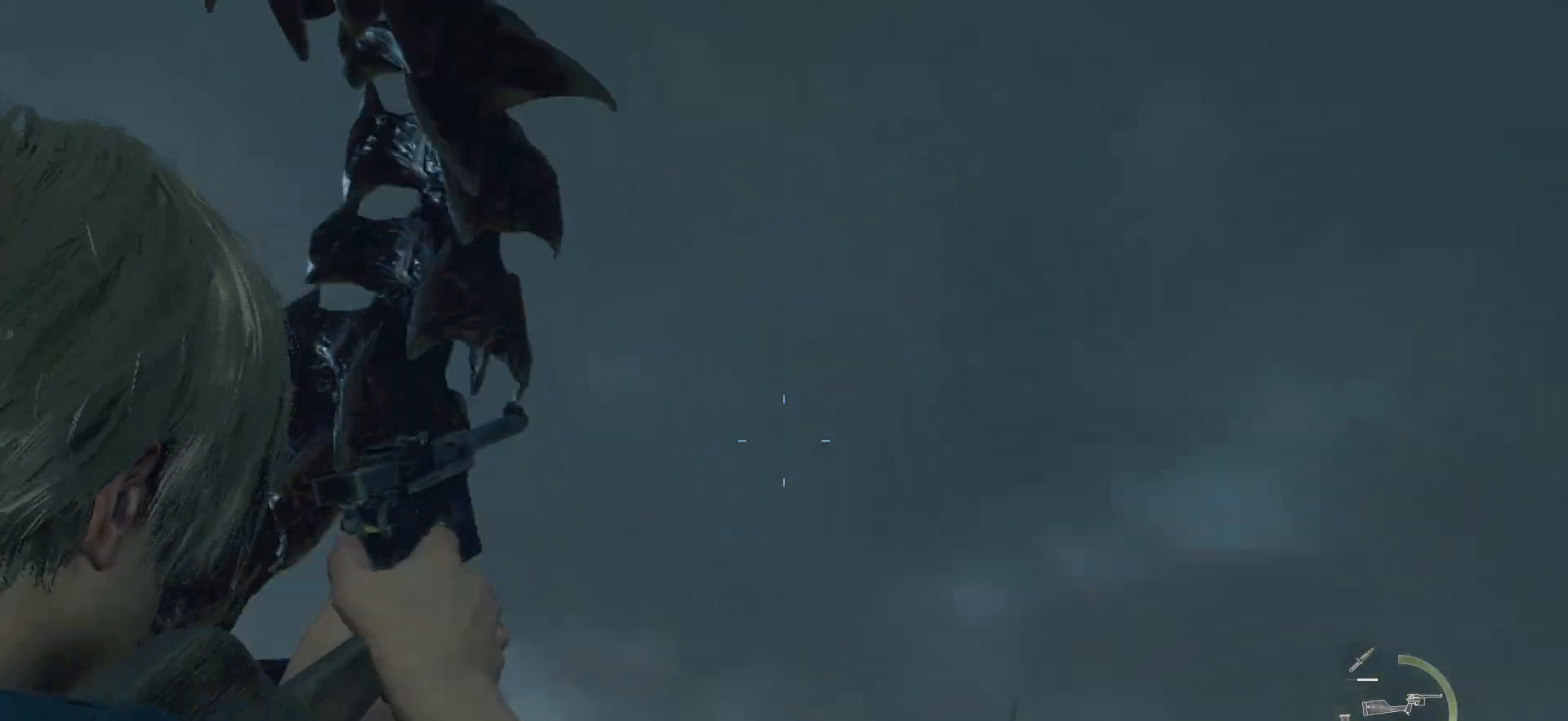
{"buttons": [], "left_stick": "up-right", "right_stick": "down", "events": [[67, "L2", "up"], [100, "left_stick", "up-right"]]}
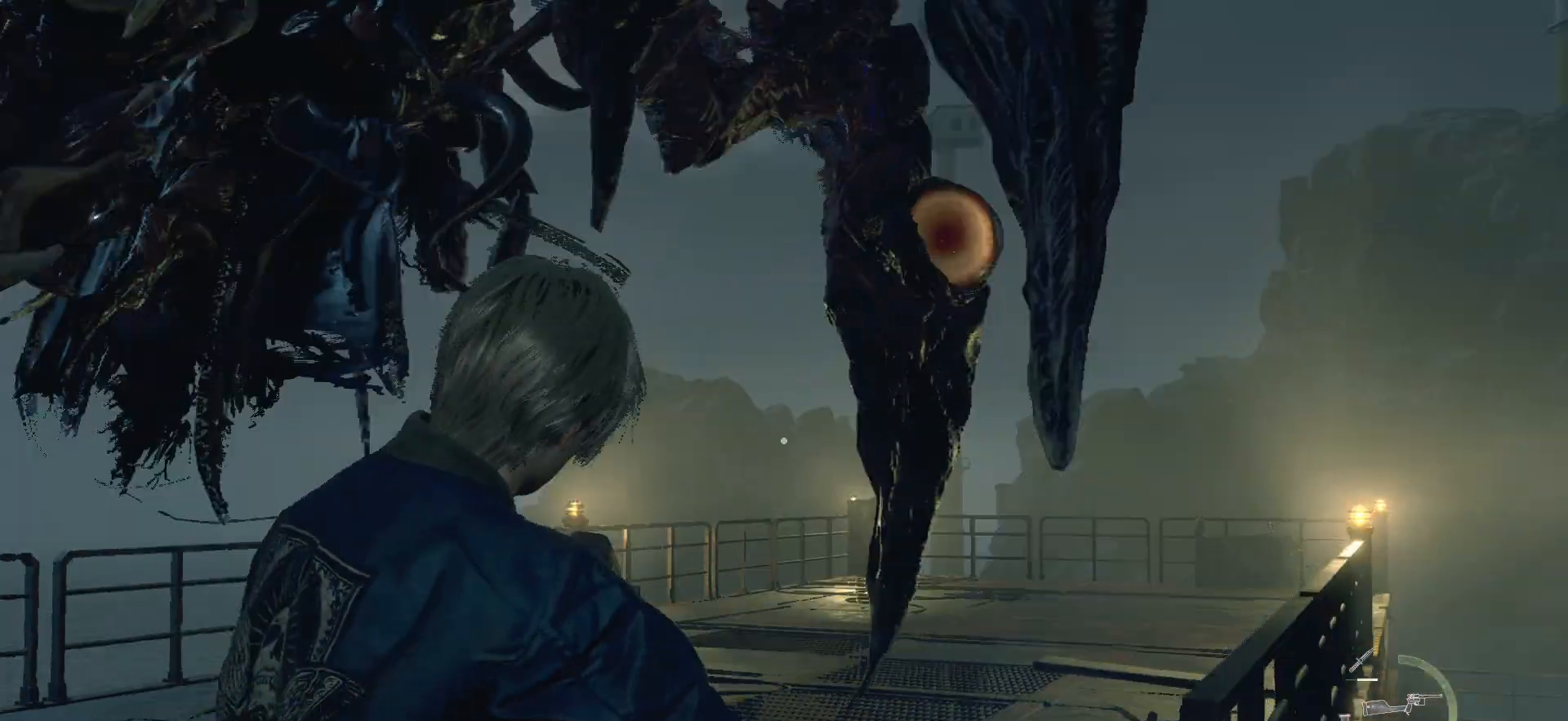
{"buttons": [], "left_stick": "up", "right_stick": "center", "events": [[150, "right_stick", "right"], [217, "right_stick", "center"], [450, "left_stick", "up"]]}
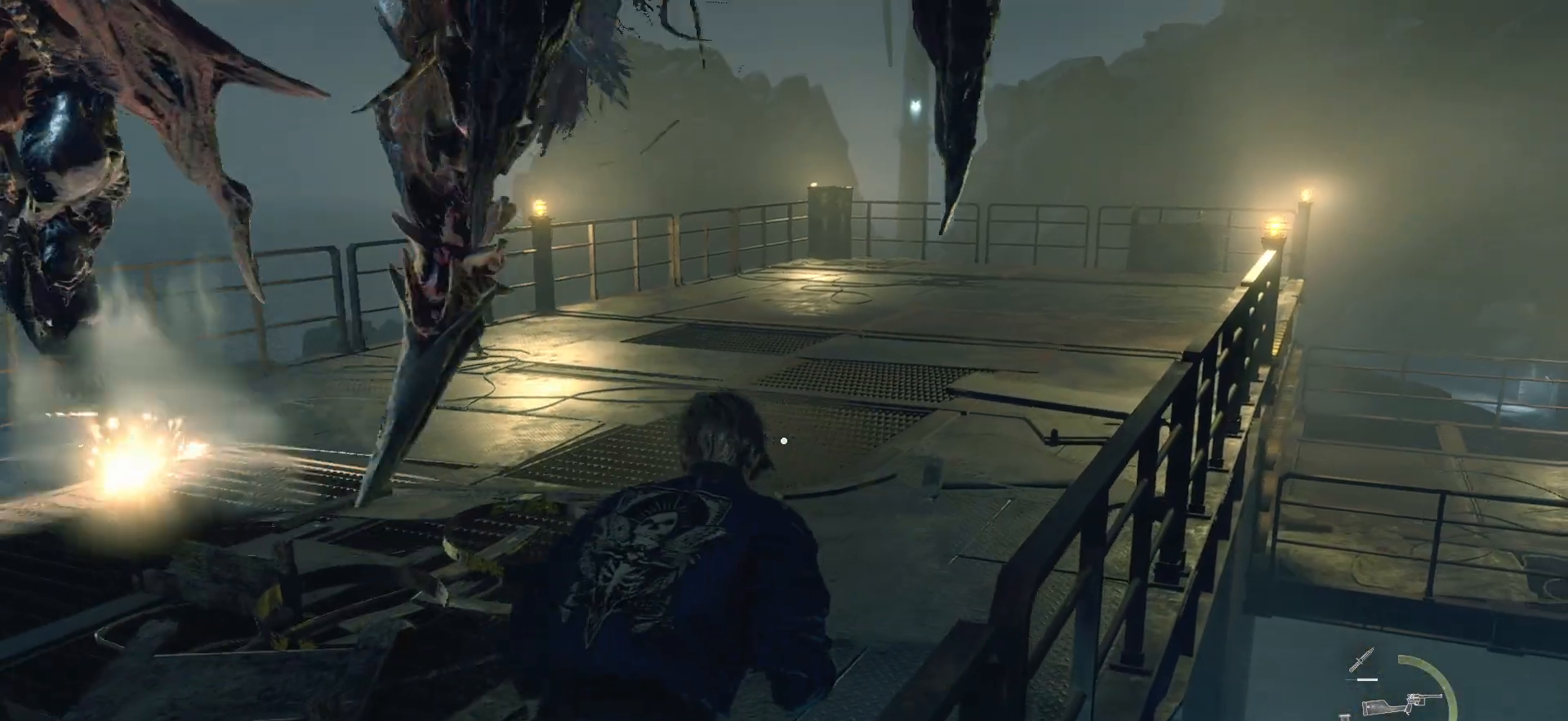
{"buttons": ["SQUARE"], "left_stick": "up", "right_stick": "center", "events": [[50, "SQUARE", "down"], [167, "SQUARE", "up"], [233, "SQUARE", "down"], [350, "SQUARE", "up"], [417, "SQUARE", "down"]]}
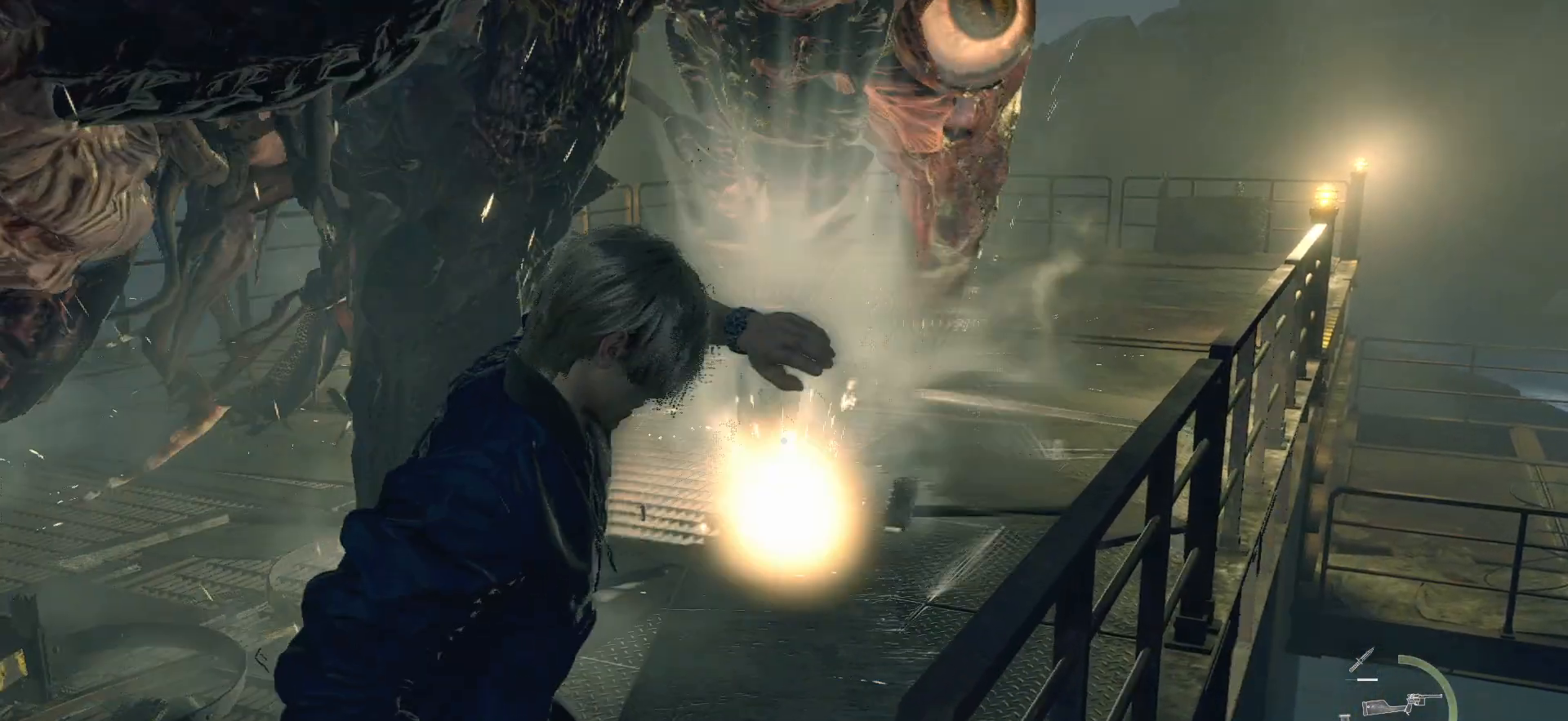
{"buttons": [], "left_stick": "down-left", "right_stick": "left", "events": [[17, "SQUARE", "up"], [267, "right_stick", "left"], [300, "left_stick", "down-left"]]}
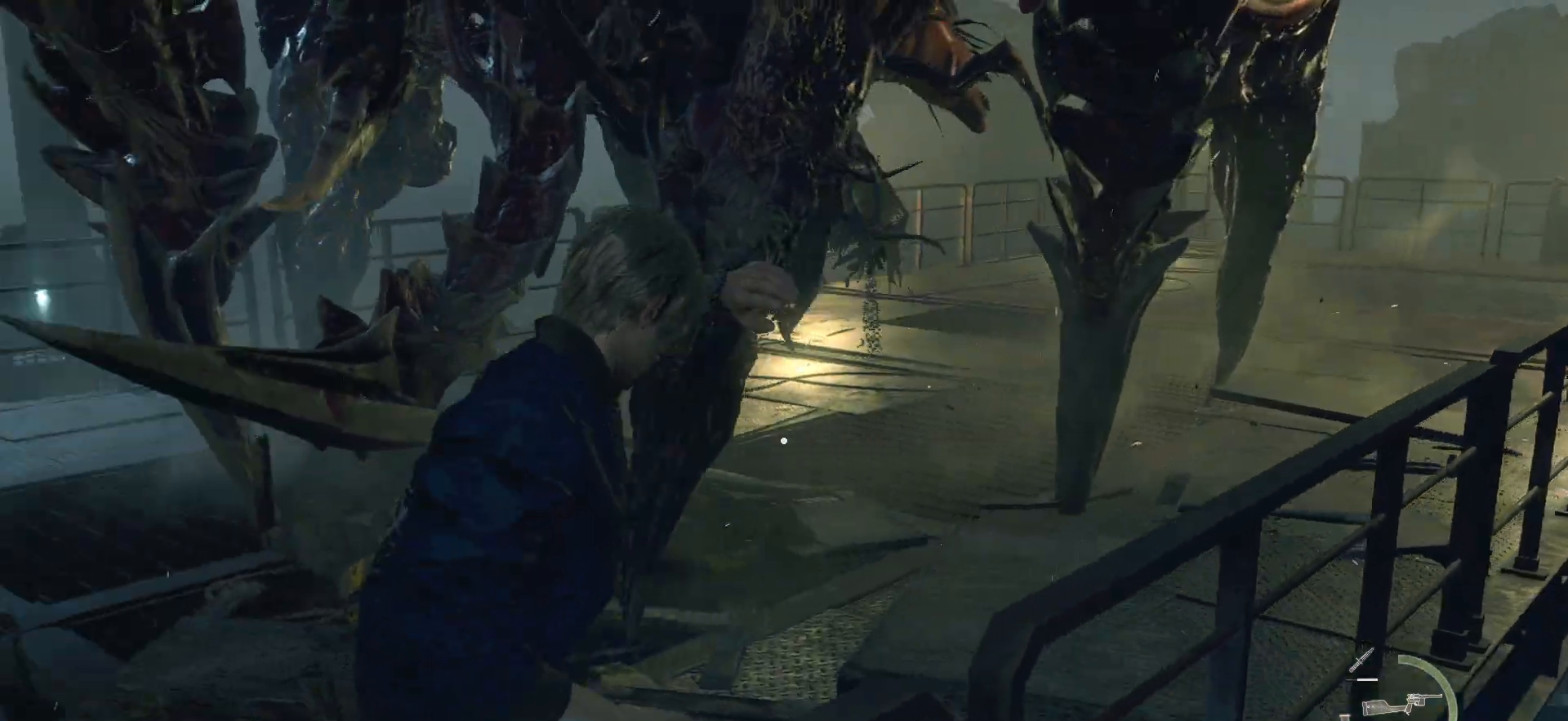
{"buttons": [], "left_stick": "left", "right_stick": "center", "events": [[67, "left_stick", "left"], [433, "right_stick", "center"]]}
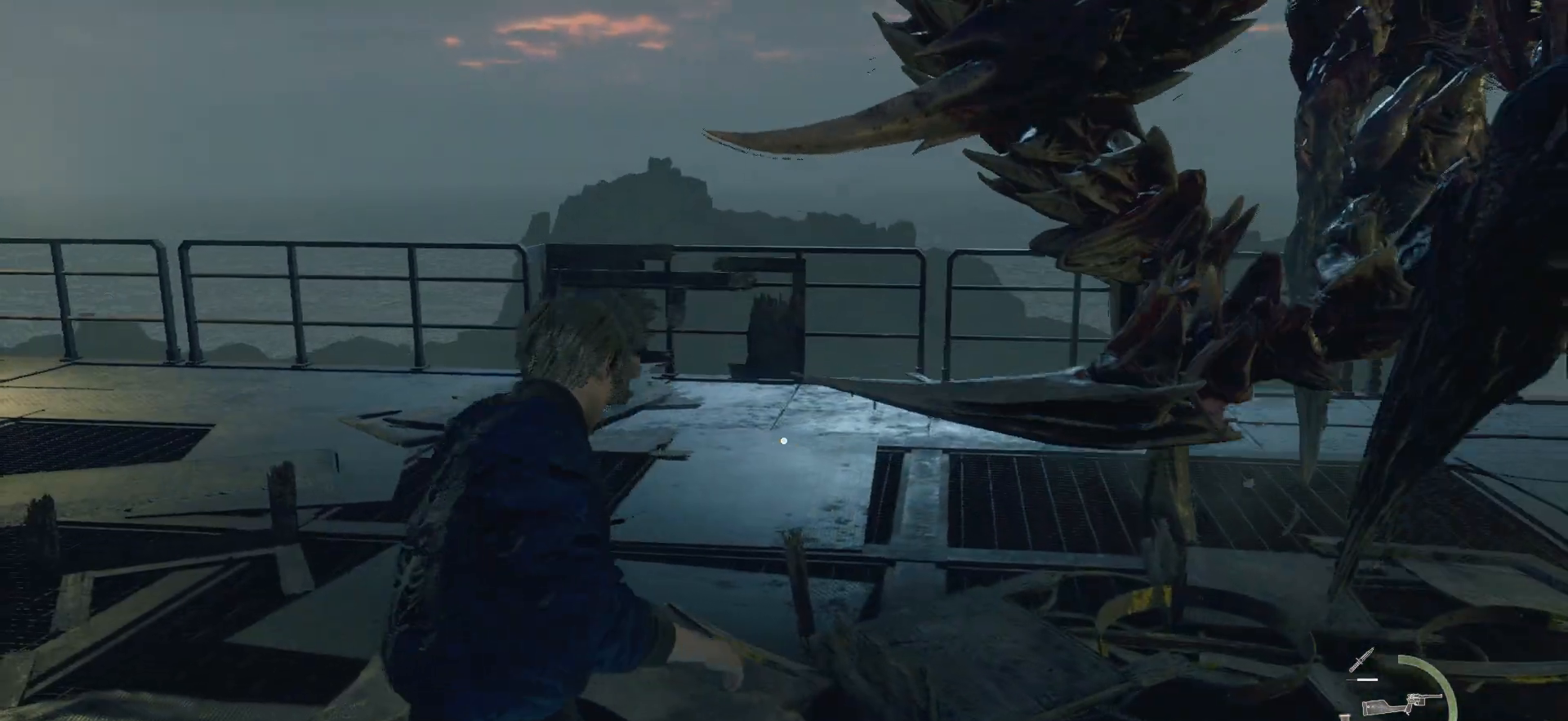
{"buttons": ["SQUARE"], "left_stick": "left", "right_stick": "center", "events": [[100, "SQUARE", "down"], [200, "SQUARE", "up"], [300, "SQUARE", "down"], [367, "SQUARE", "up"], [450, "SQUARE", "down"]]}
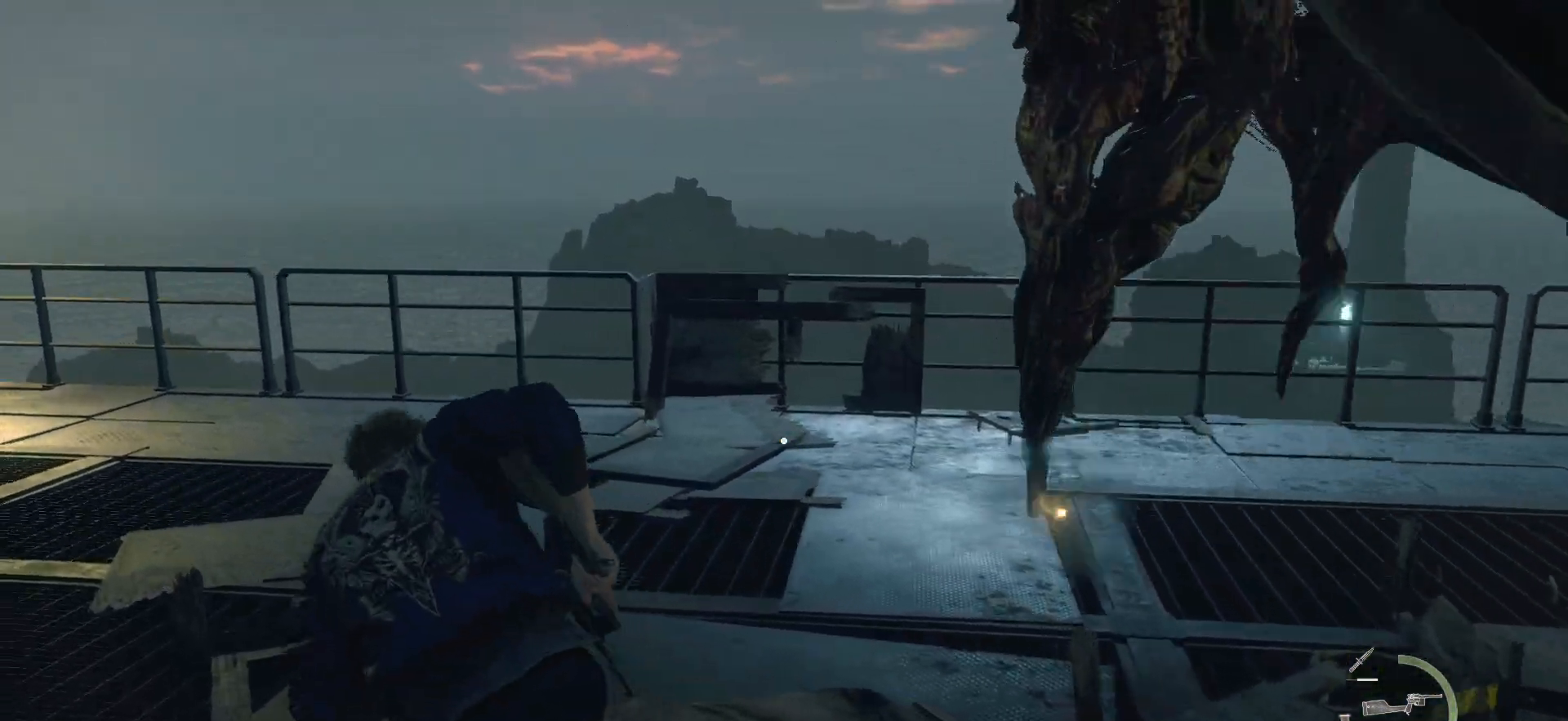
{"buttons": [], "left_stick": "left", "right_stick": "center", "events": [[33, "SQUARE", "up"], [133, "SQUARE", "down"], [267, "SQUARE", "up"]]}
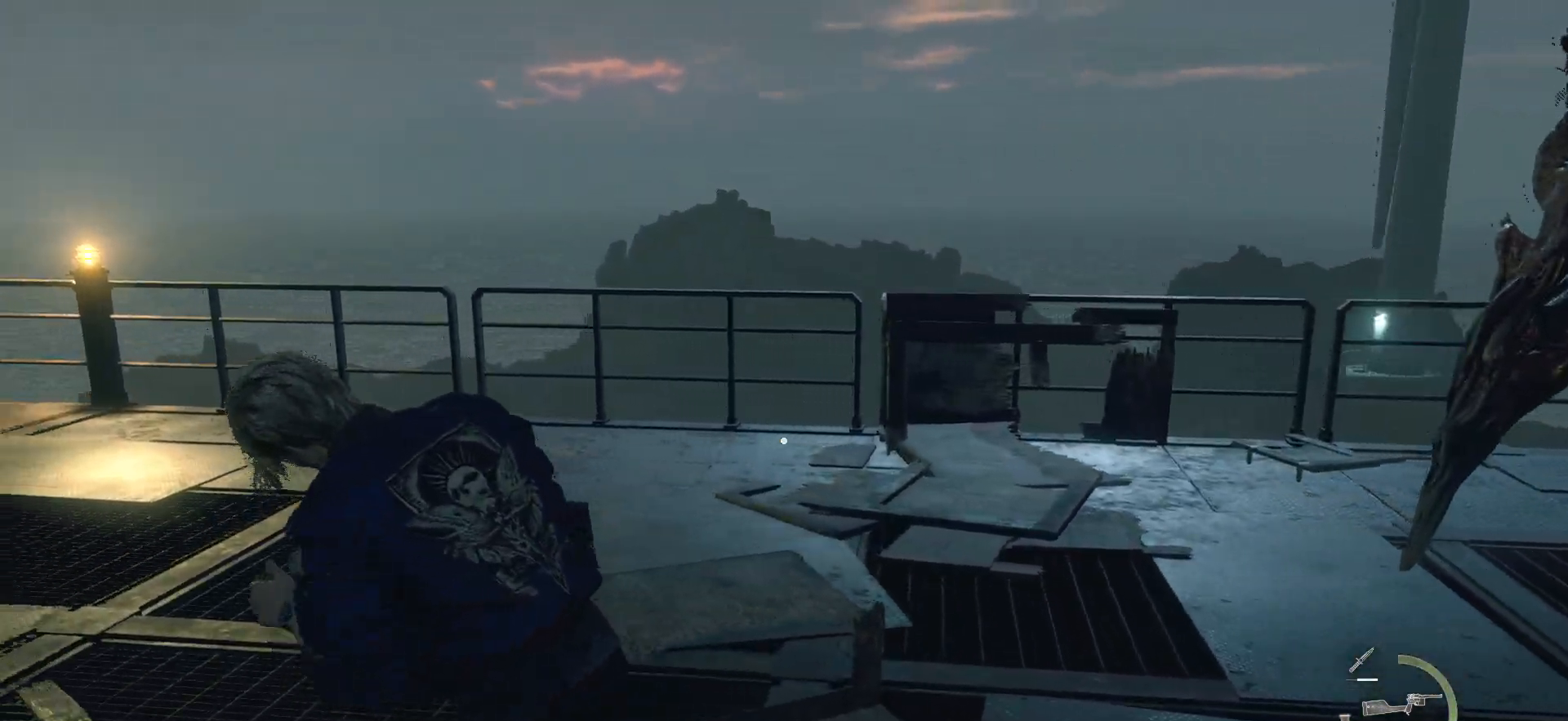
{"buttons": [], "left_stick": "down-left", "right_stick": "right", "events": [[150, "right_stick", "right"], [367, "left_stick", "down-left"]]}
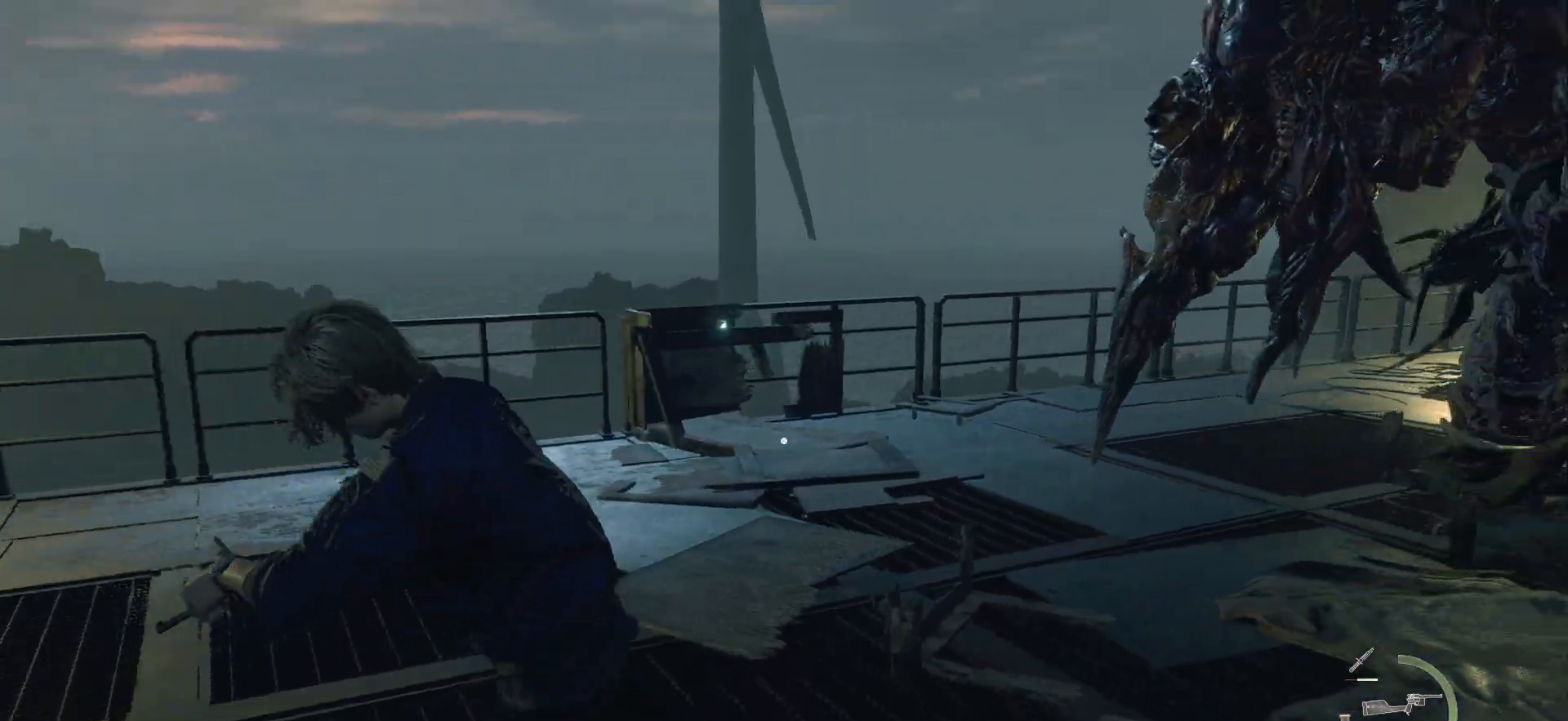
{"buttons": [], "left_stick": "left", "right_stick": "up", "events": [[133, "right_stick", "up-right"], [467, "left_stick", "left"], [500, "right_stick", "up"]]}
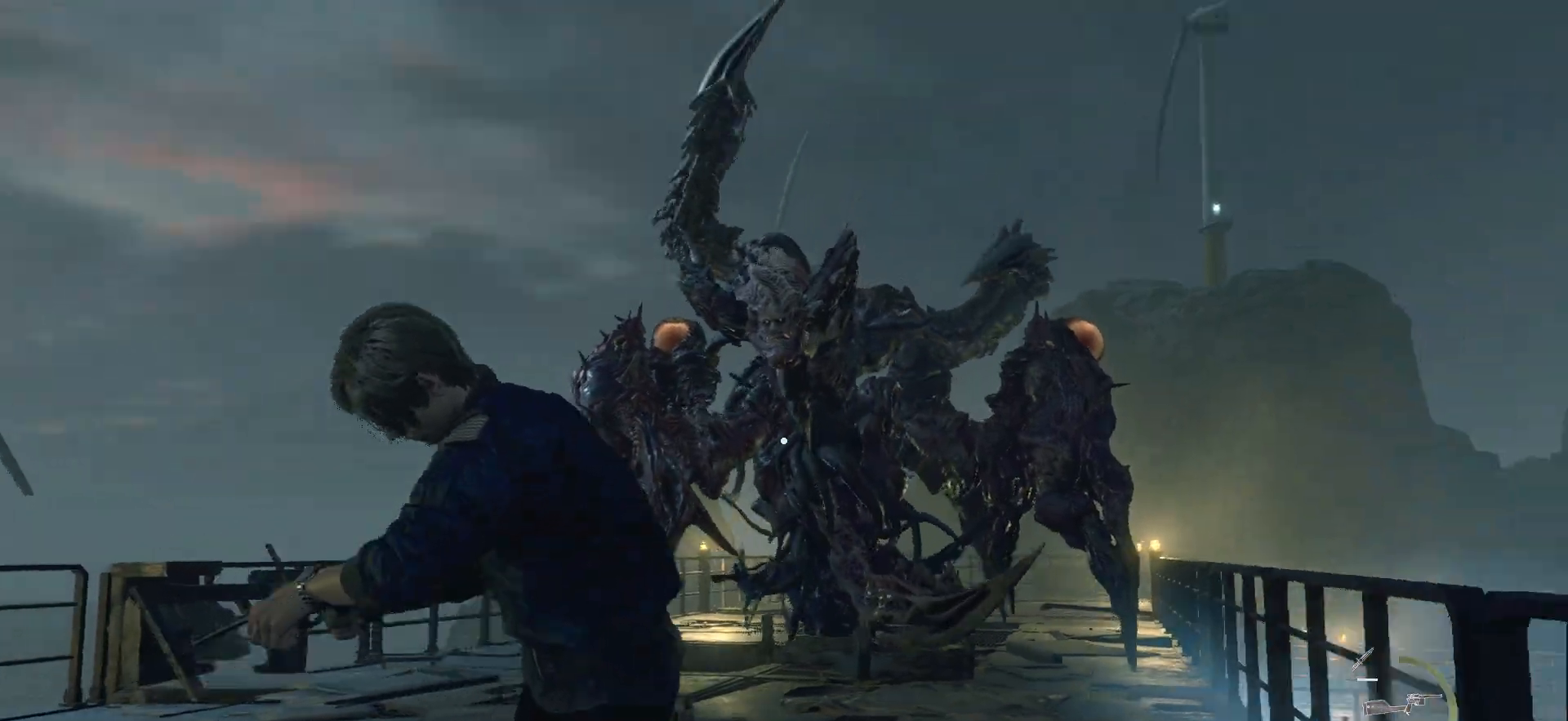
{"buttons": ["L2"], "left_stick": "up-left", "right_stick": "up-left", "events": [[17, "left_stick", "up-left"], [67, "right_stick", "up-left"], [167, "L2", "down"]]}
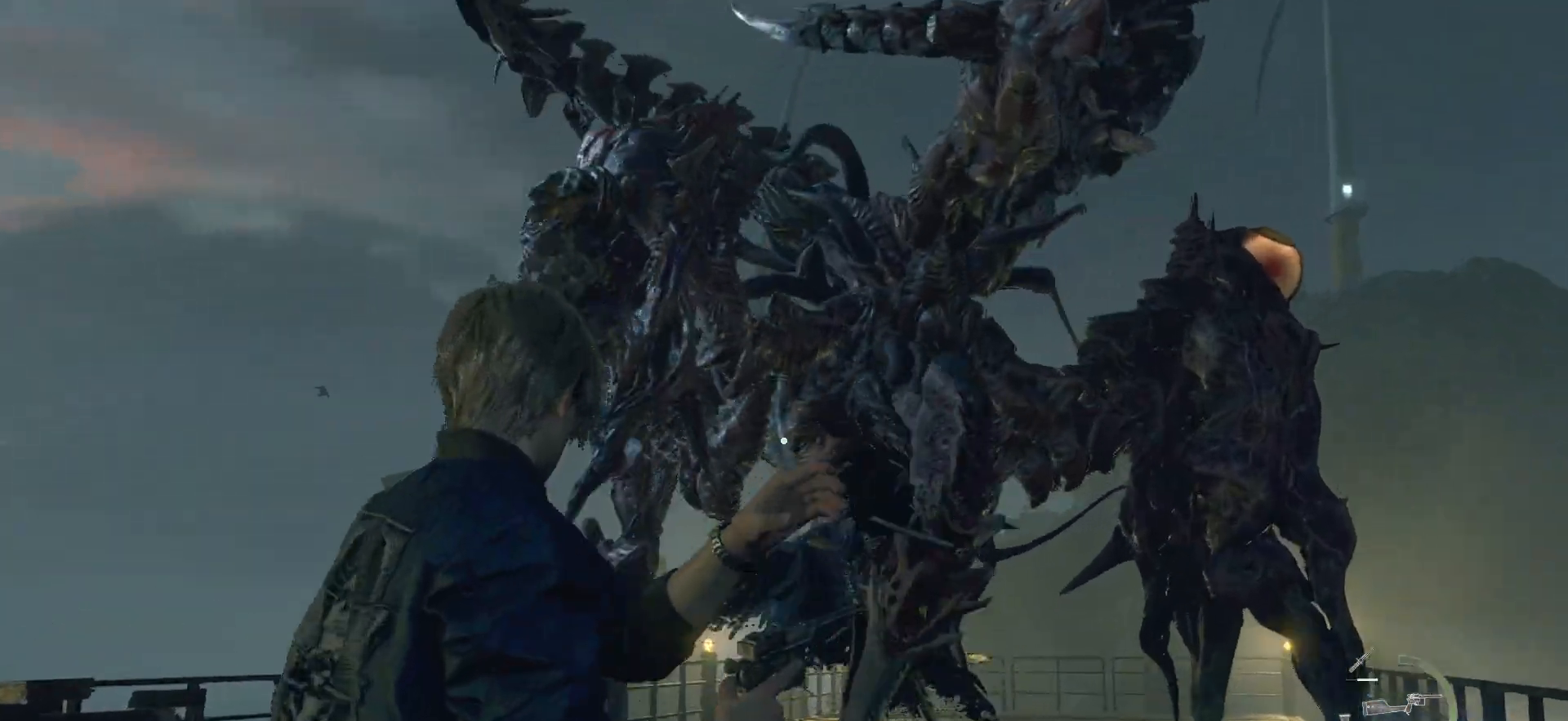
{"buttons": ["DPAD_DOWN"], "left_stick": "down-left", "right_stick": "center", "events": [[233, "left_stick", "down-left"], [267, "L2", "up"], [267, "right_stick", "center"], [433, "DPAD_DOWN", "down"], [433, "DPAD_RIGHT", "down"], [500, "DPAD_RIGHT", "up"]]}
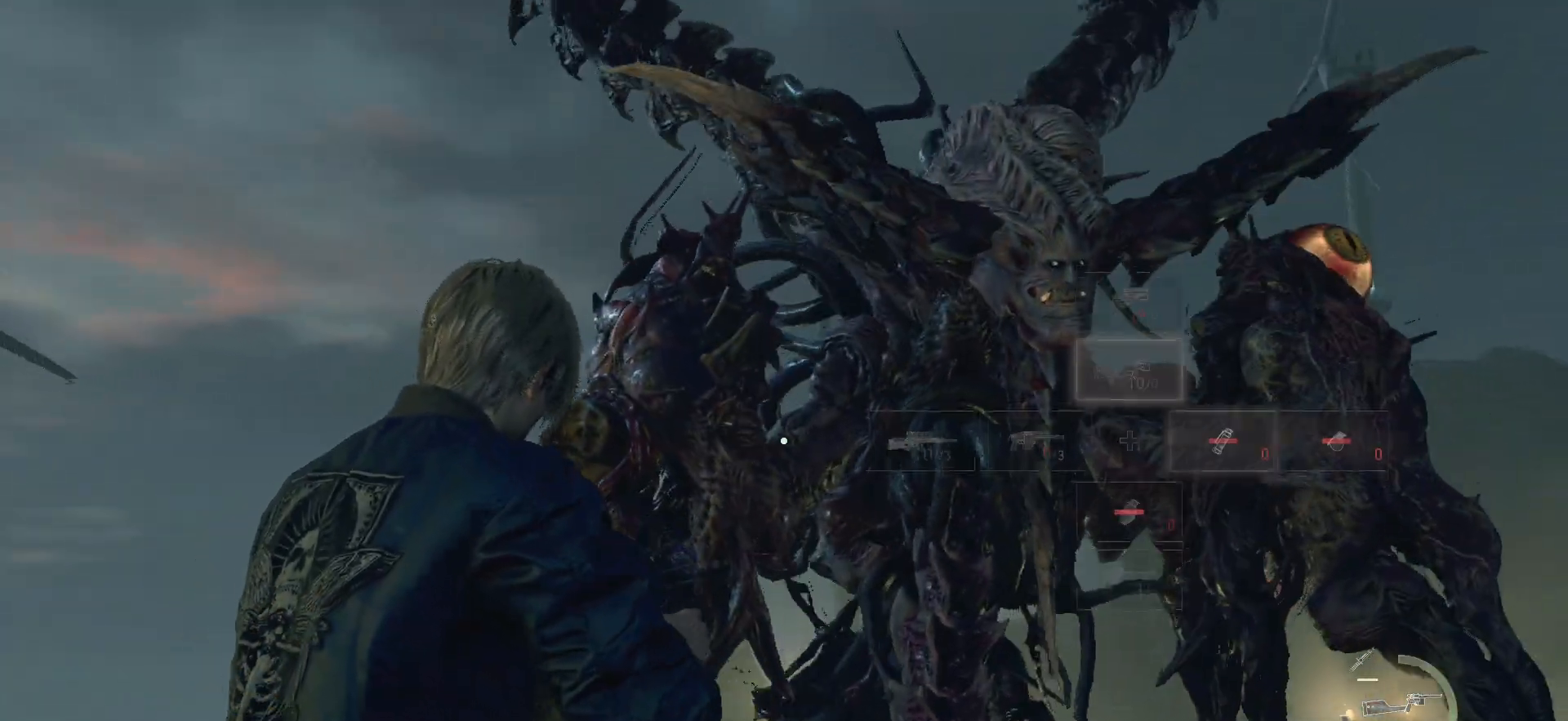
{"buttons": [], "left_stick": "down-left", "right_stick": "center", "events": [[17, "DPAD_DOWN", "up"]]}